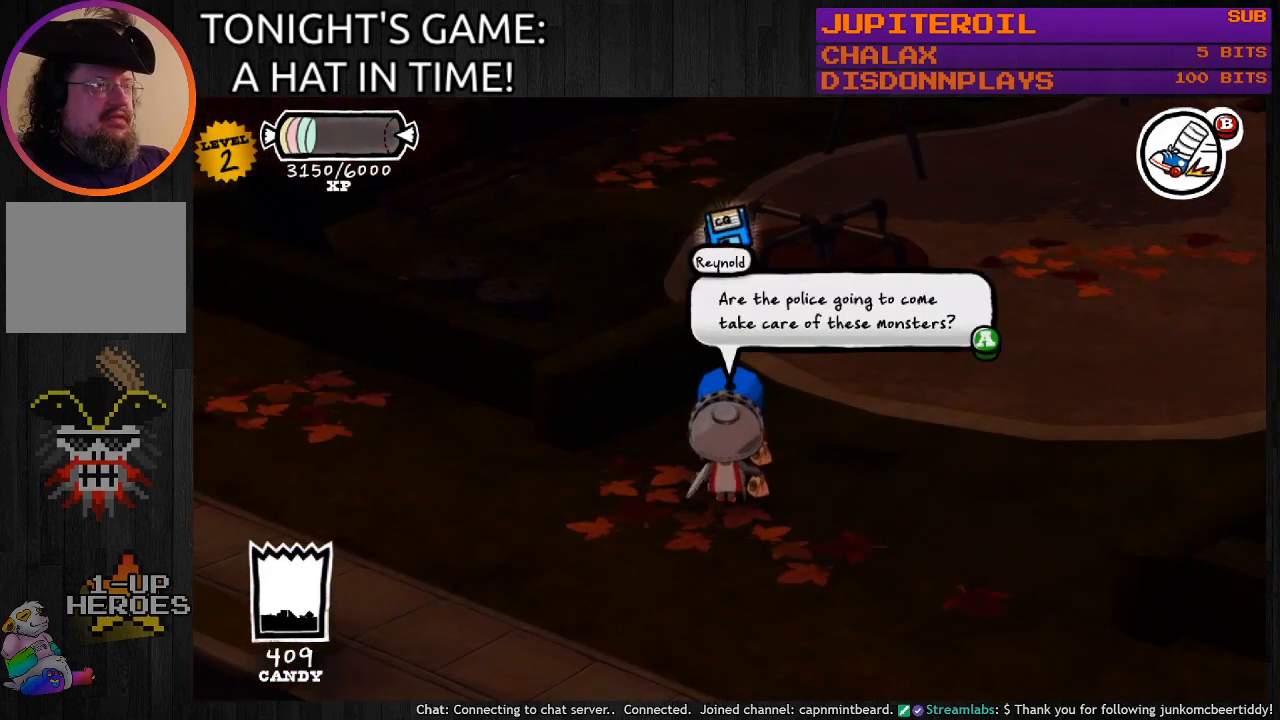
Gameplay with a controller (PlayStation layout); each line is a JSON object with the inputs held at the frame after it. "events" lists button and stick changes between this image and that frame as [ms after this image, input, new state], when the widget could be followed in between.
{"buttons": [], "left_stick": "center", "right_stick": "center", "events": []}
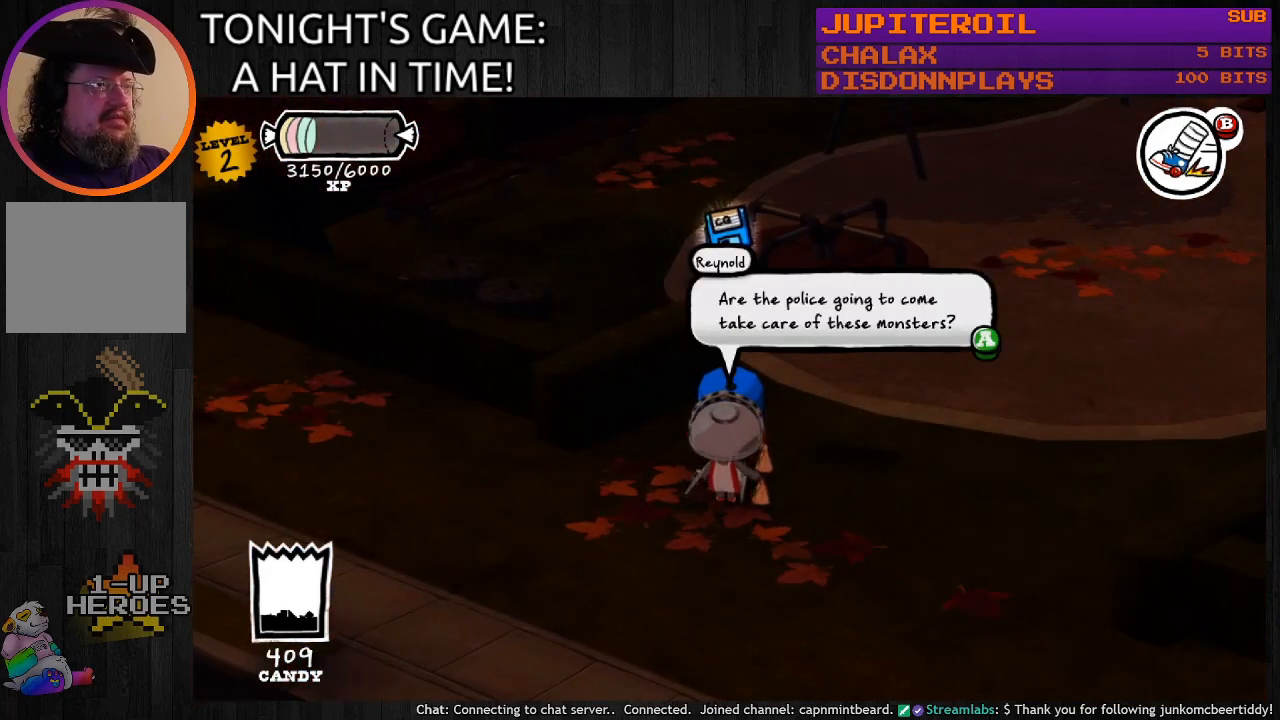
{"buttons": [], "left_stick": "center", "right_stick": "center", "events": []}
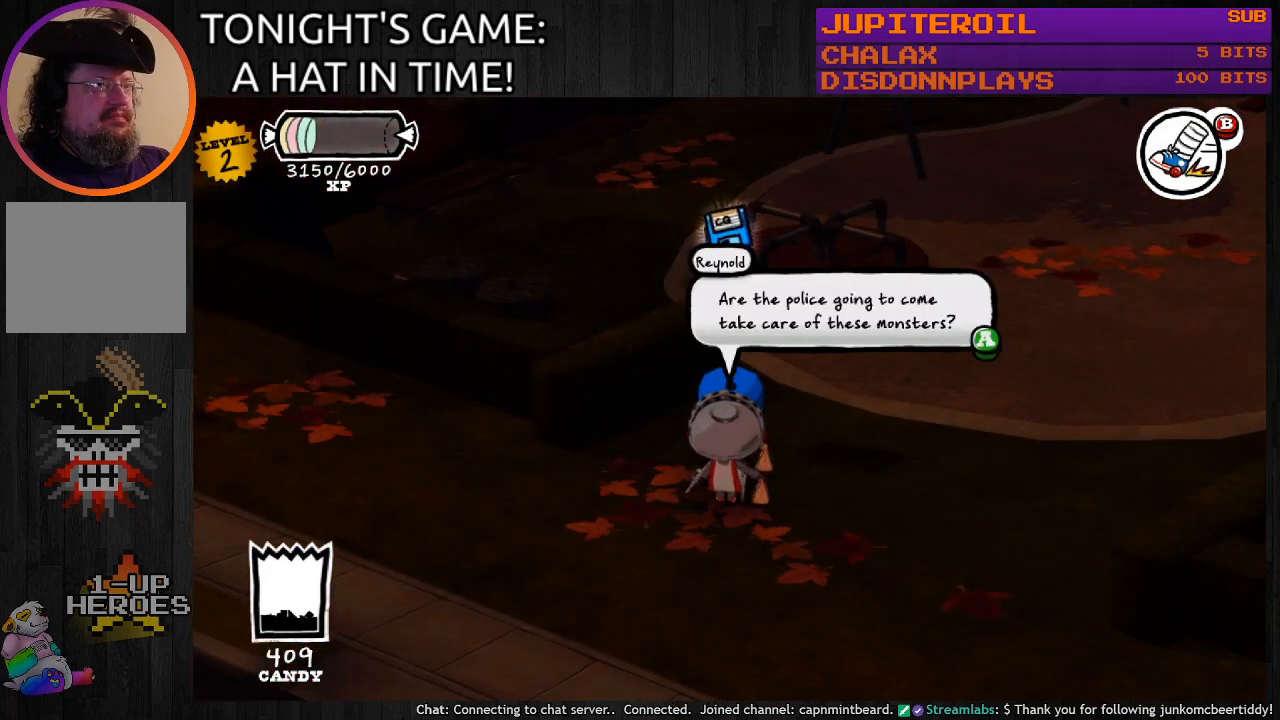
{"buttons": [], "left_stick": "center", "right_stick": "center", "events": [[133, "CROSS", "down"], [300, "CROSS", "up"]]}
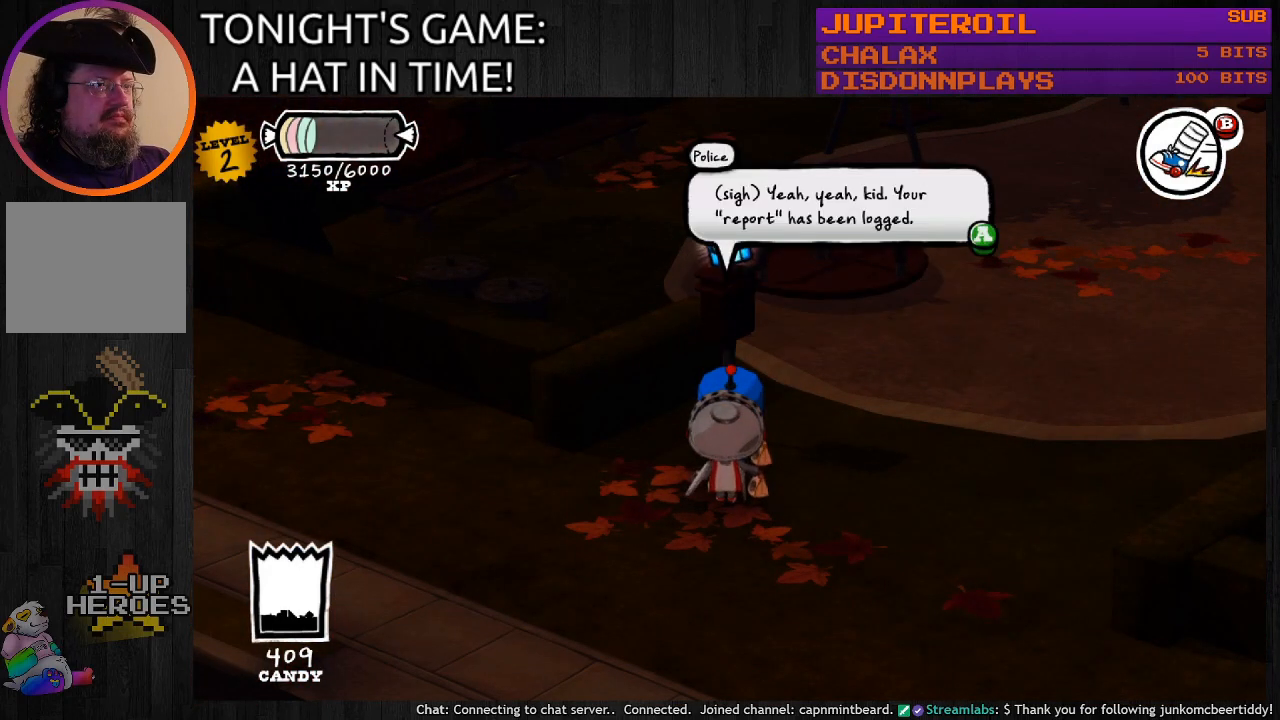
{"buttons": [], "left_stick": "center", "right_stick": "center", "events": [[233, "CROSS", "down"], [367, "CROSS", "up"]]}
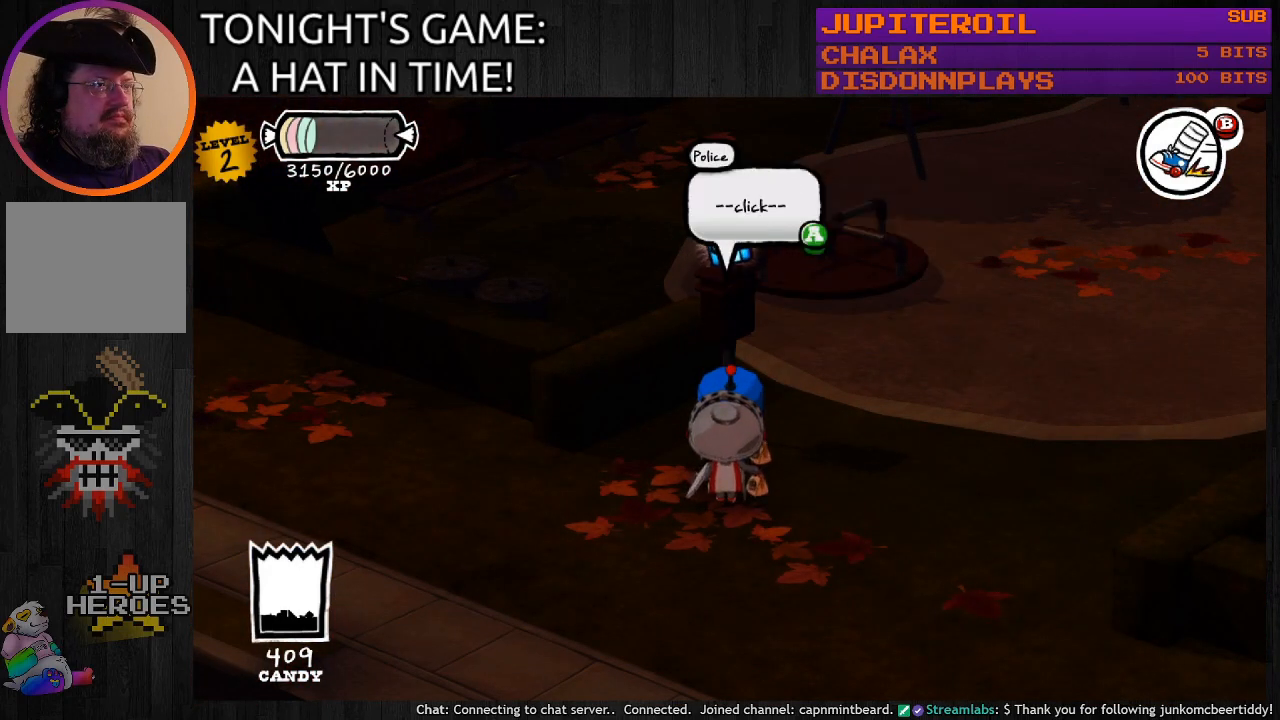
{"buttons": [], "left_stick": "center", "right_stick": "center", "events": [[133, "CROSS", "down"], [267, "CROSS", "up"]]}
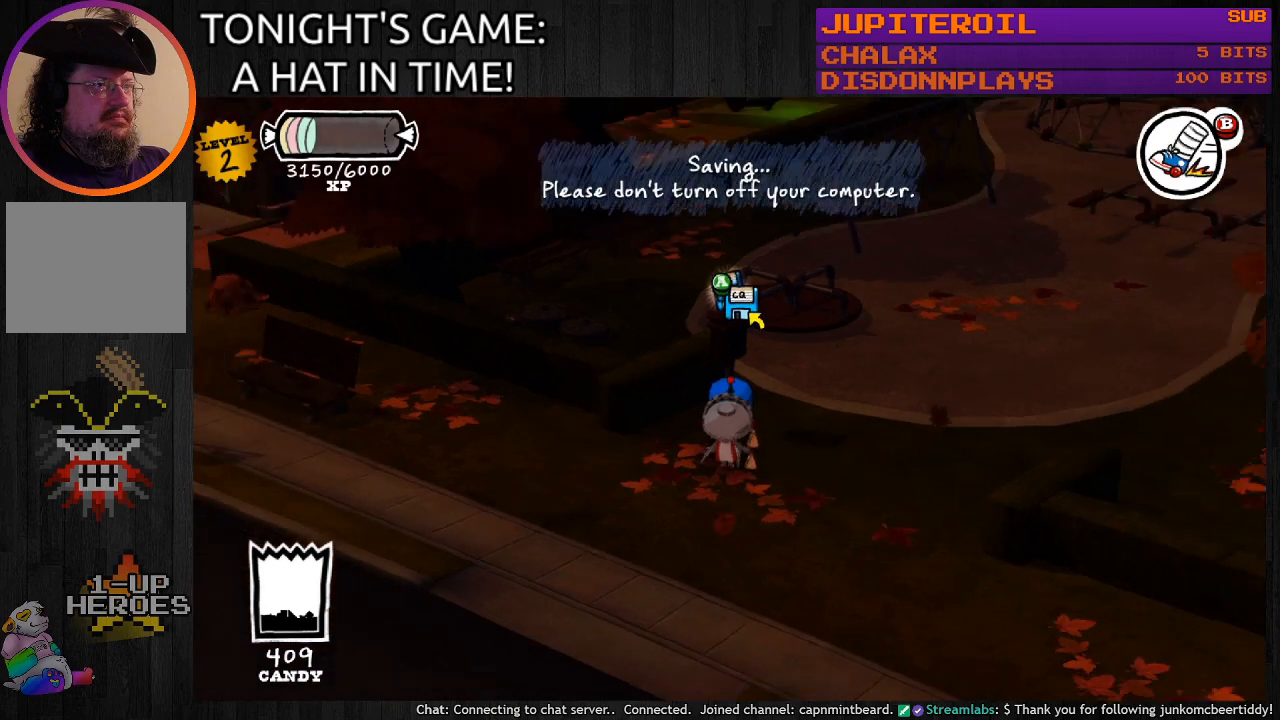
{"buttons": ["CIRCLE"], "left_stick": "down", "right_stick": "center", "events": [[167, "left_stick", "down"], [467, "CIRCLE", "down"]]}
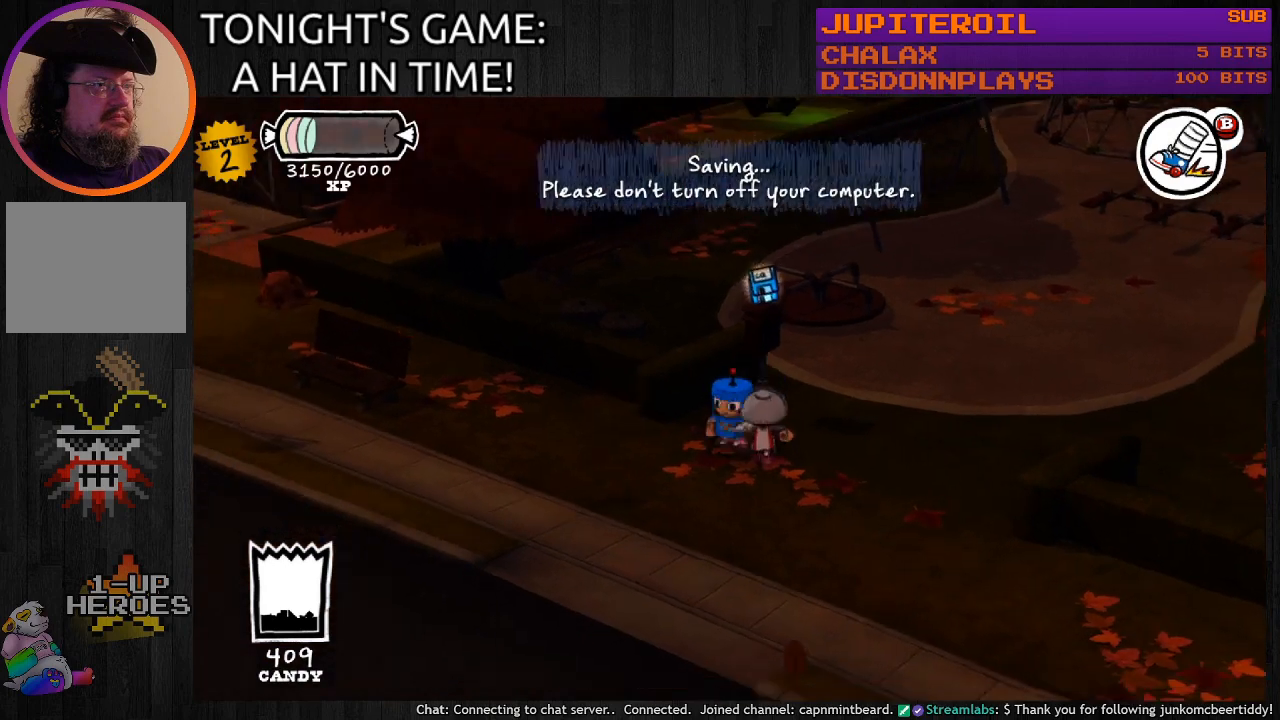
{"buttons": ["CIRCLE"], "left_stick": "down", "right_stick": "center", "events": []}
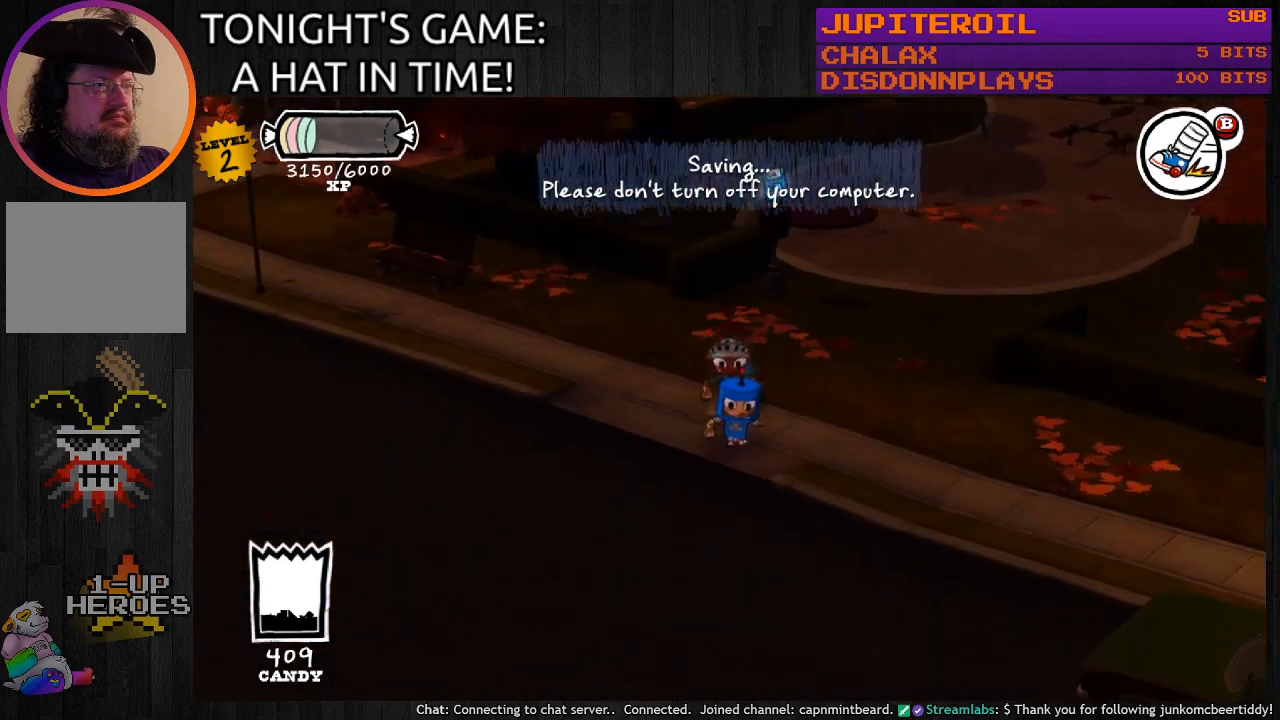
{"buttons": ["CIRCLE"], "left_stick": "down-left", "right_stick": "center", "events": [[433, "left_stick", "down-left"]]}
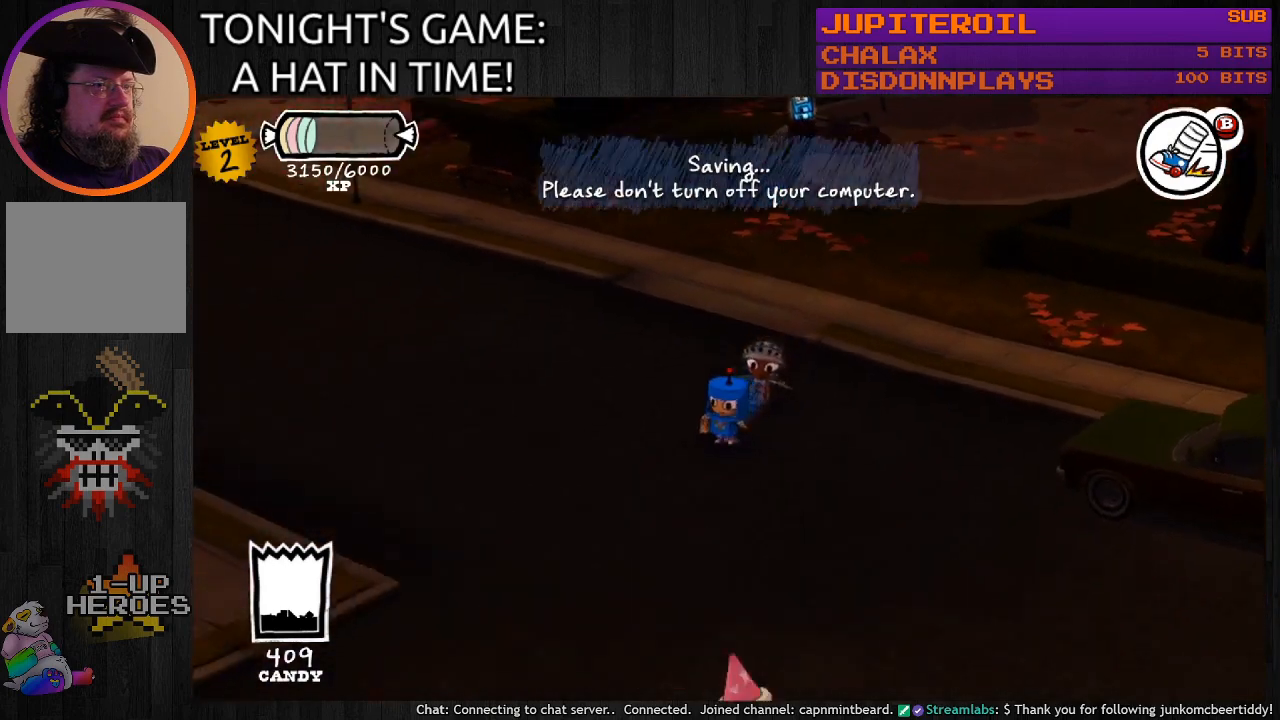
{"buttons": ["CIRCLE"], "left_stick": "down-left", "right_stick": "center", "events": []}
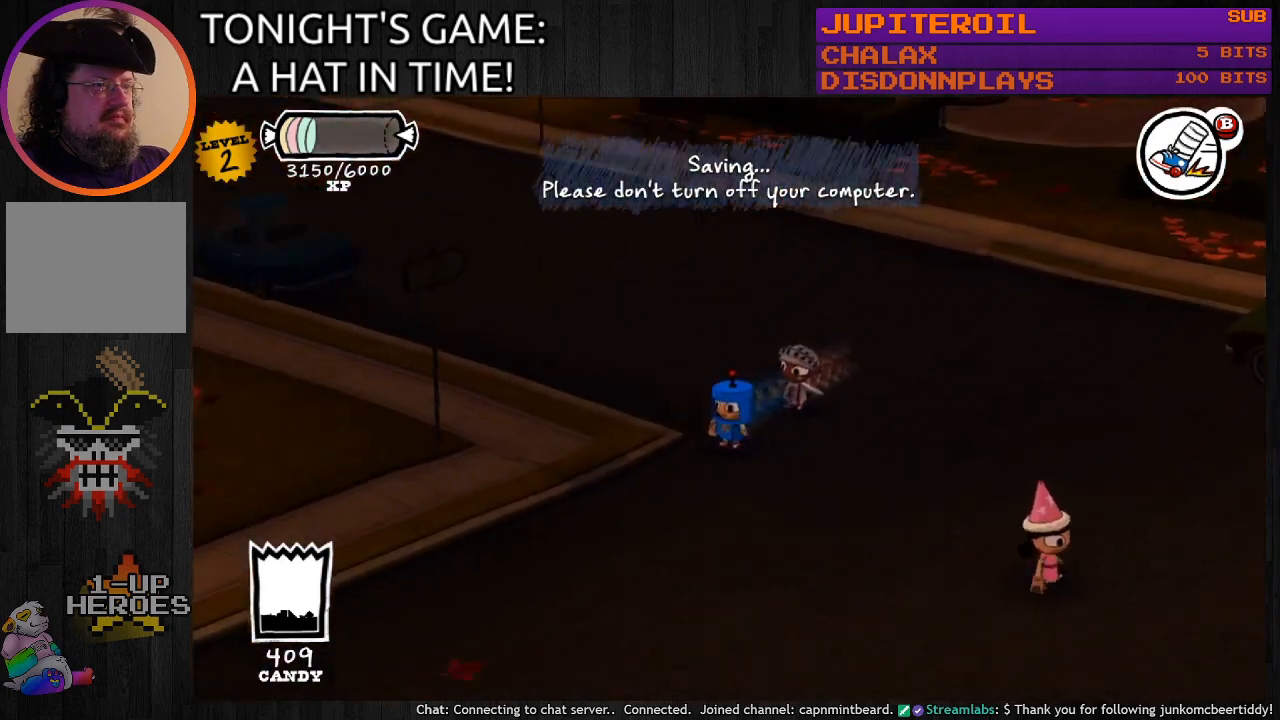
{"buttons": ["CIRCLE"], "left_stick": "down-left", "right_stick": "center", "events": []}
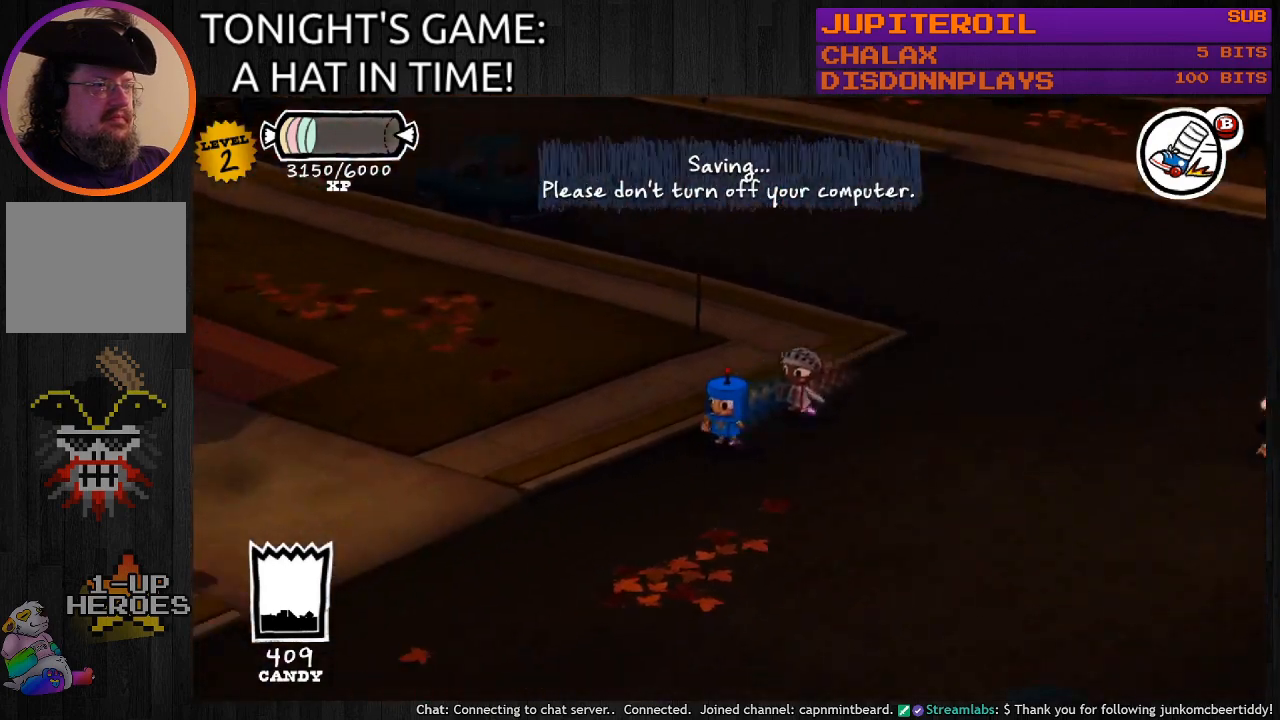
{"buttons": ["CIRCLE"], "left_stick": "down-left", "right_stick": "center", "events": []}
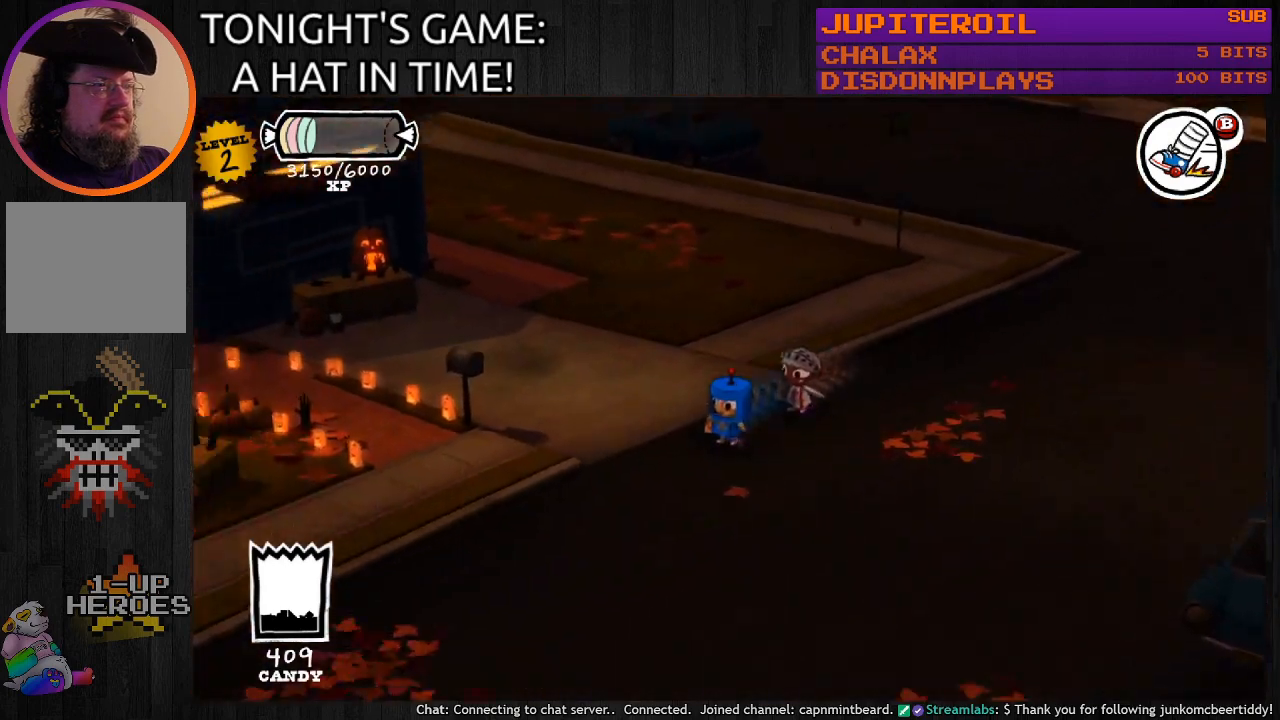
{"buttons": ["CIRCLE"], "left_stick": "up-left", "right_stick": "center", "events": [[367, "left_stick", "up-left"]]}
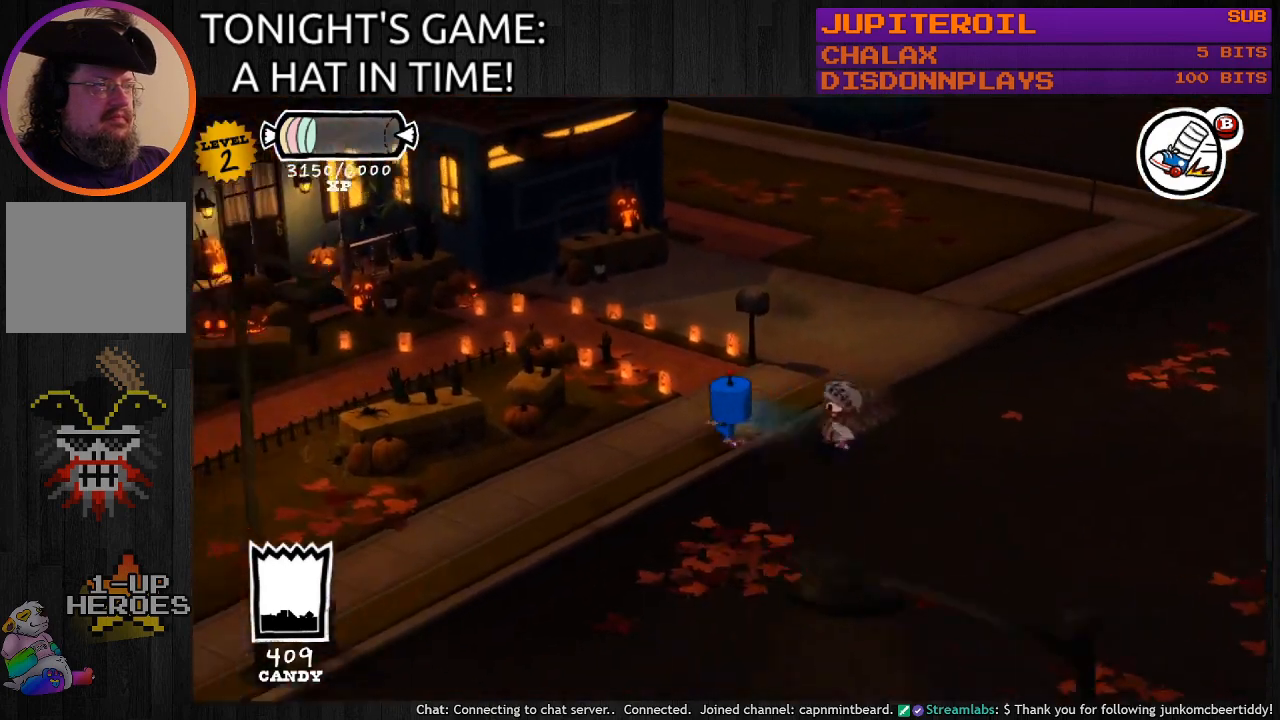
{"buttons": ["CIRCLE"], "left_stick": "up-left", "right_stick": "center", "events": [[267, "left_stick", "up"], [500, "left_stick", "up-left"]]}
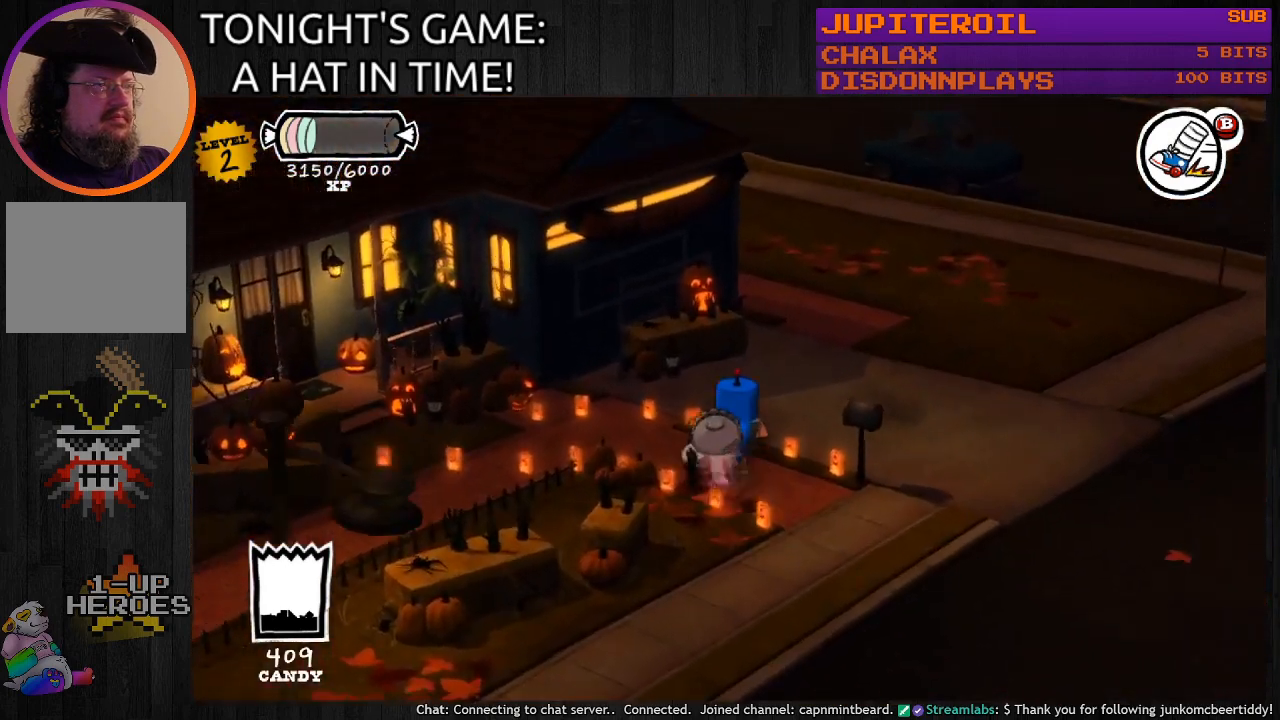
{"buttons": ["CIRCLE"], "left_stick": "down-left", "right_stick": "center", "events": [[167, "left_stick", "left"], [267, "left_stick", "down-left"]]}
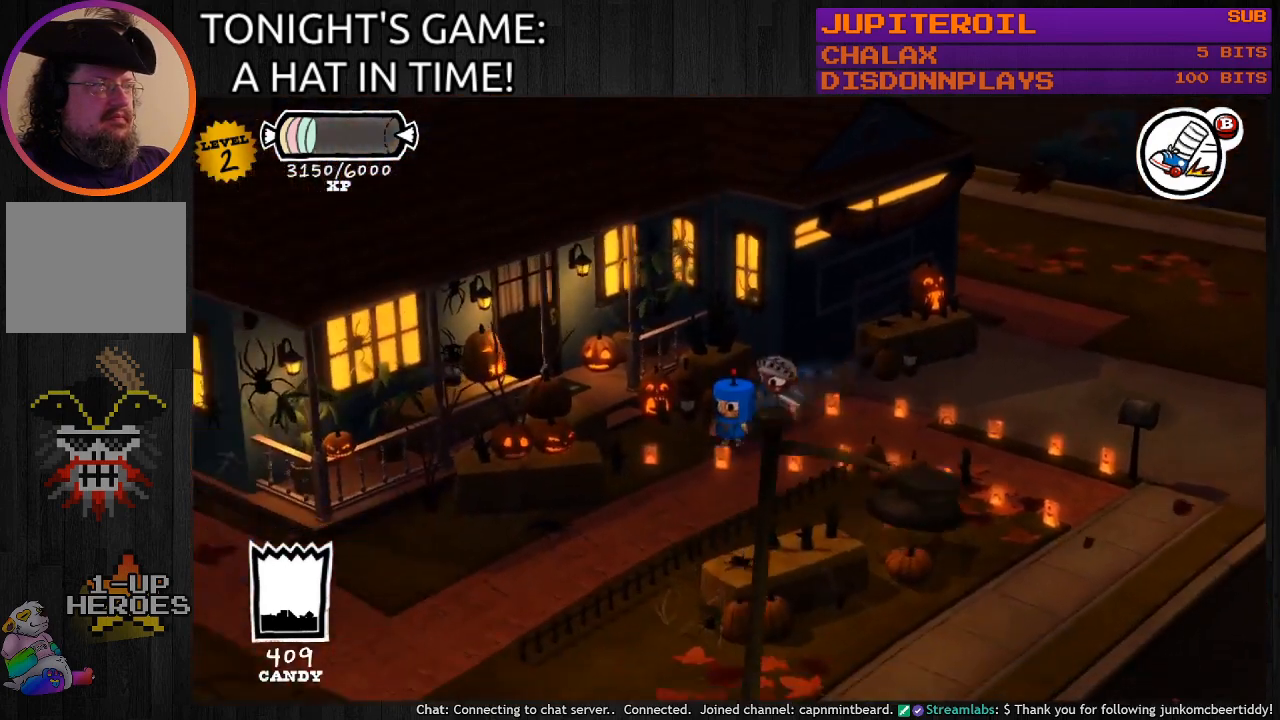
{"buttons": [], "left_stick": "up", "right_stick": "center", "events": [[33, "left_stick", "left"], [67, "CIRCLE", "up"], [200, "left_stick", "up-left"], [467, "left_stick", "up"]]}
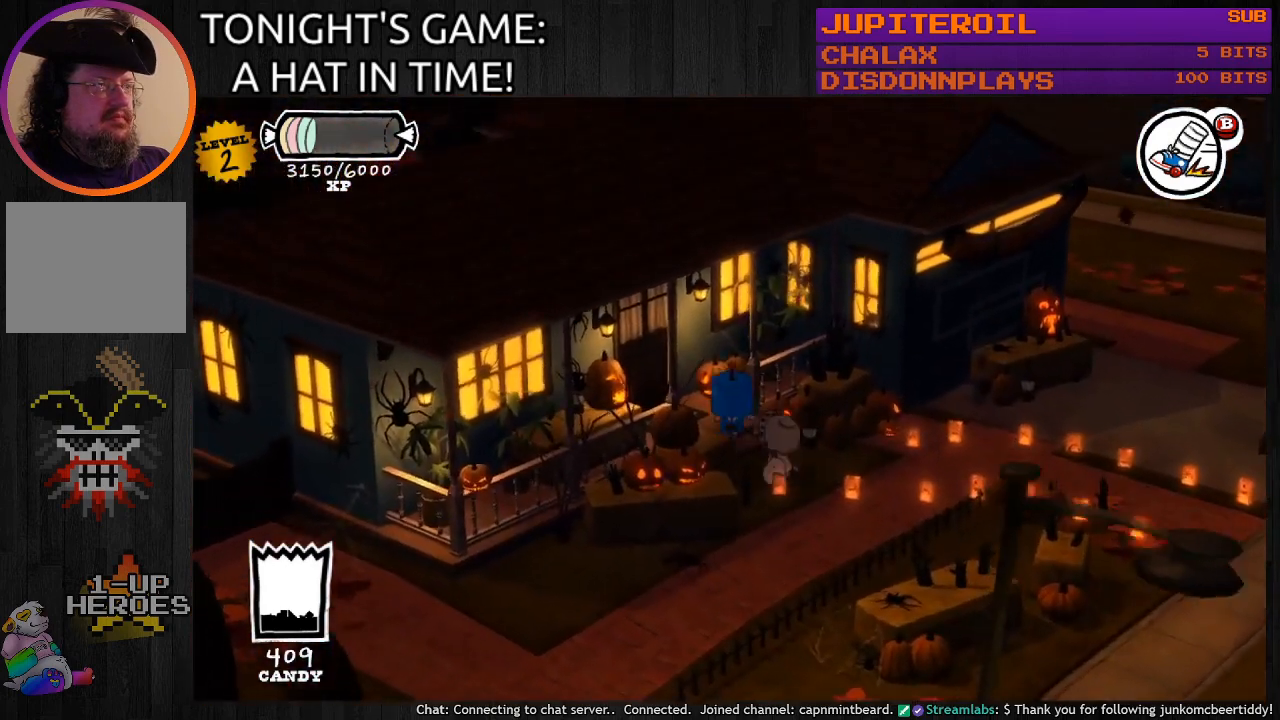
{"buttons": ["CROSS"], "left_stick": "center", "right_stick": "center", "events": [[200, "left_stick", "up-left"], [367, "CROSS", "down"], [500, "left_stick", "center"]]}
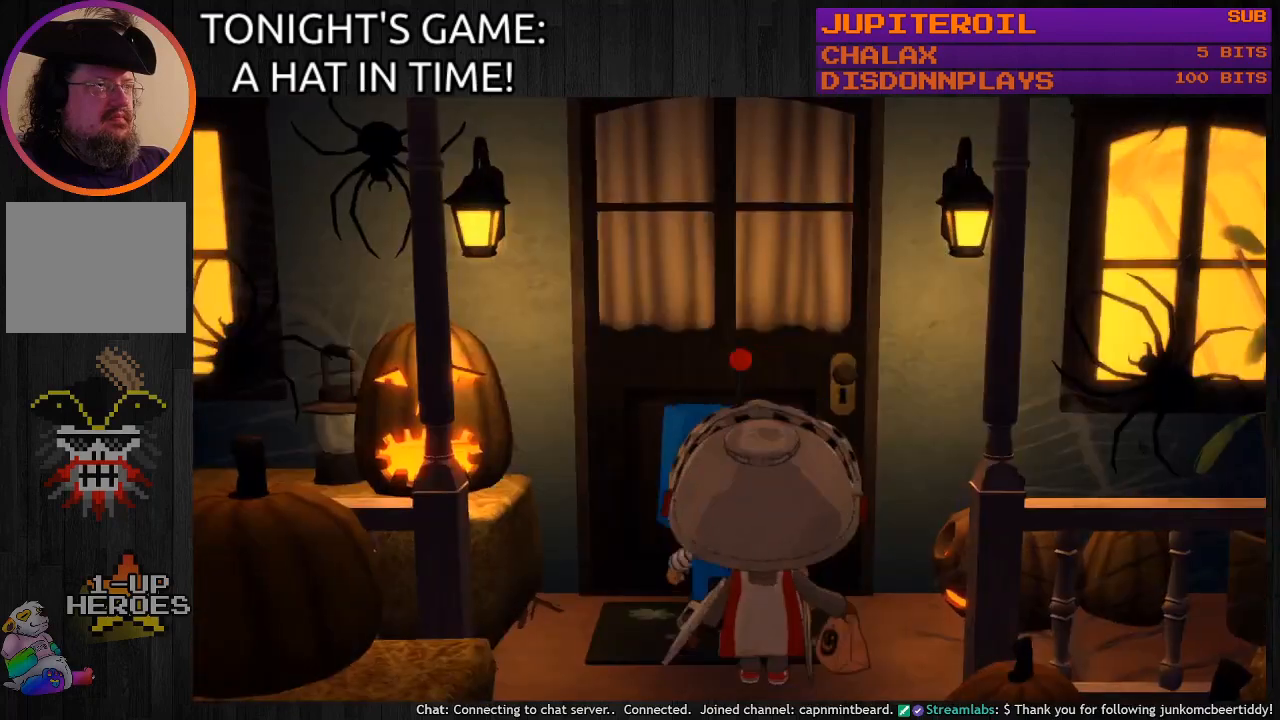
{"buttons": [], "left_stick": "center", "right_stick": "center", "events": [[33, "CROSS", "up"]]}
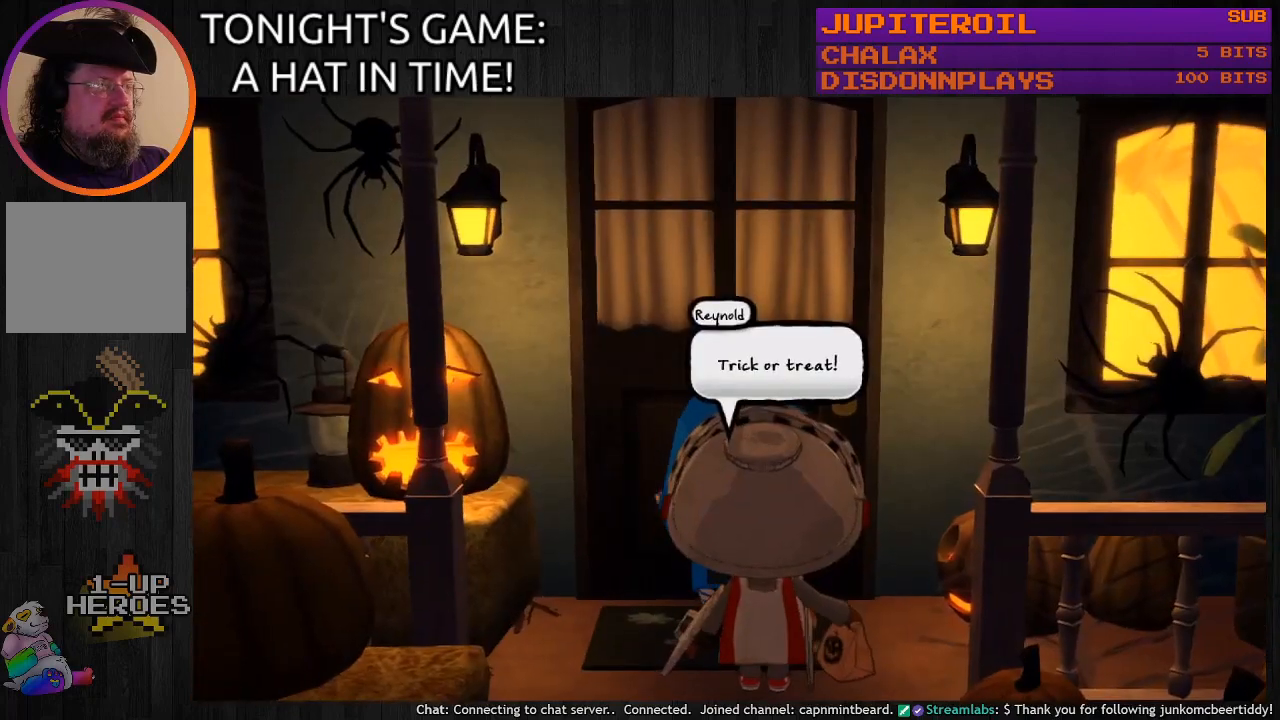
{"buttons": [], "left_stick": "center", "right_stick": "center", "events": []}
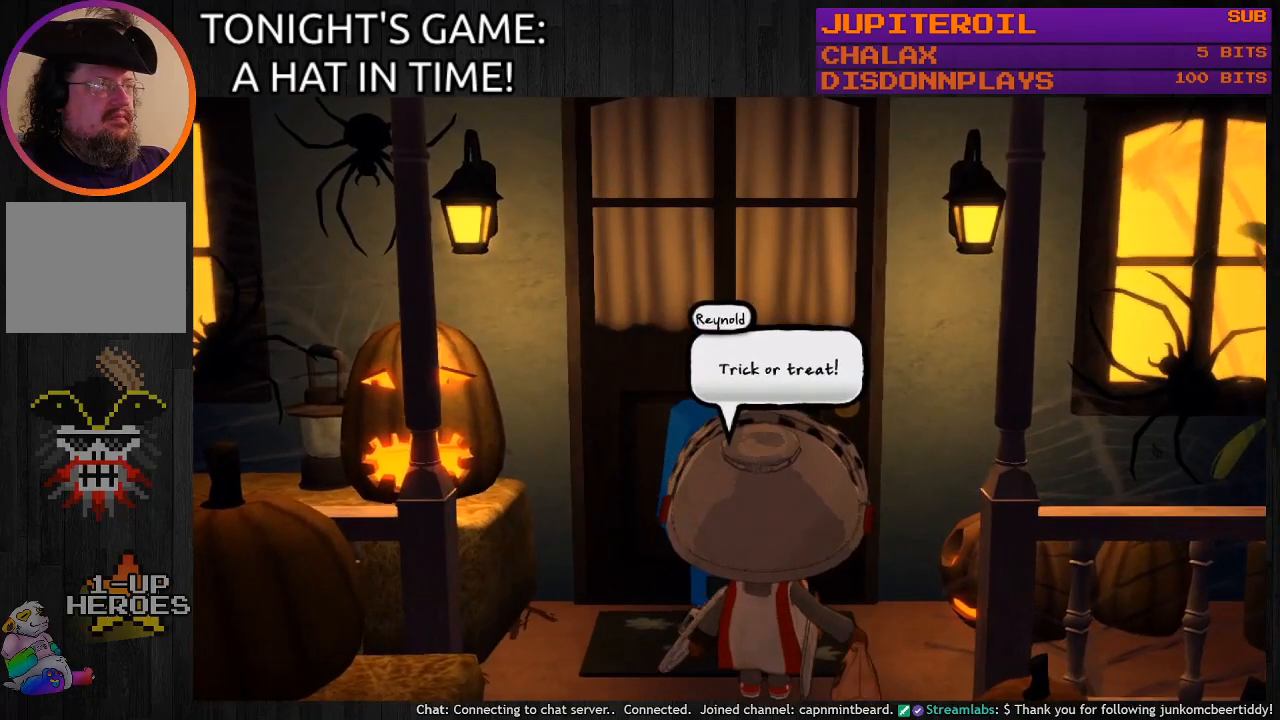
{"buttons": ["CROSS"], "left_stick": "center", "right_stick": "center", "events": [[400, "CROSS", "down"]]}
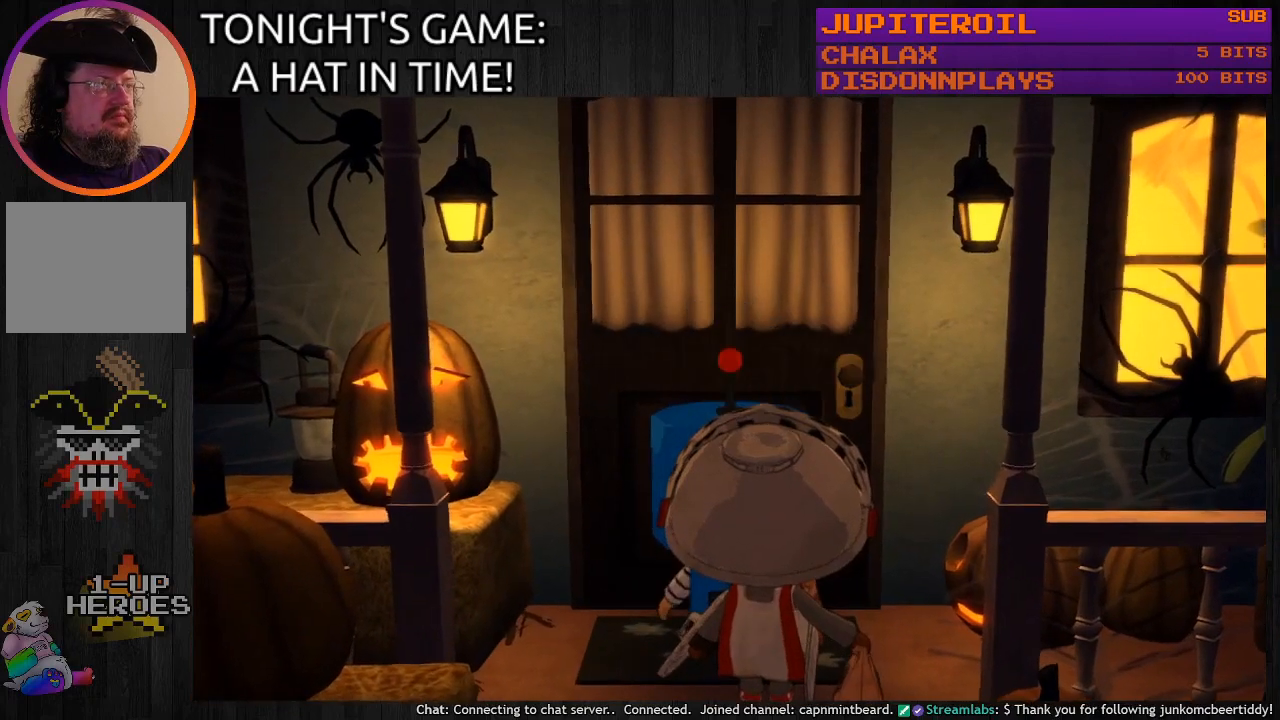
{"buttons": [], "left_stick": "center", "right_stick": "center", "events": [[67, "CROSS", "up"]]}
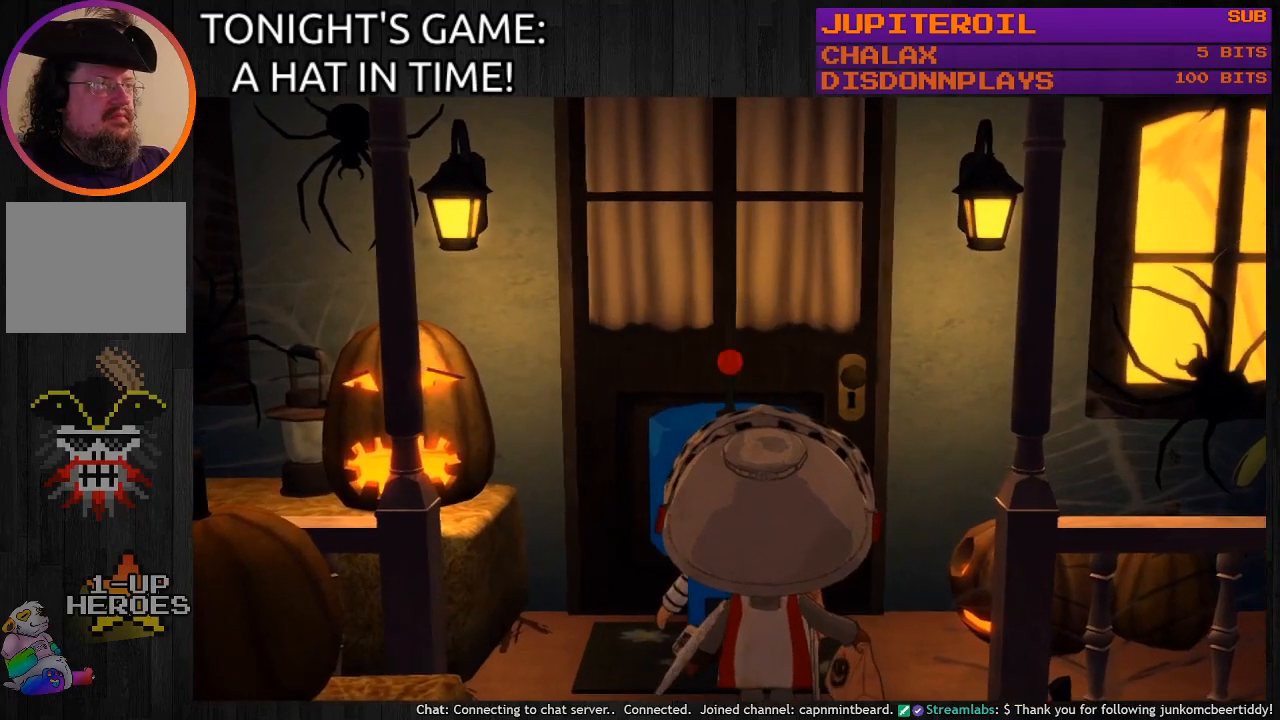
{"buttons": [], "left_stick": "center", "right_stick": "center", "events": []}
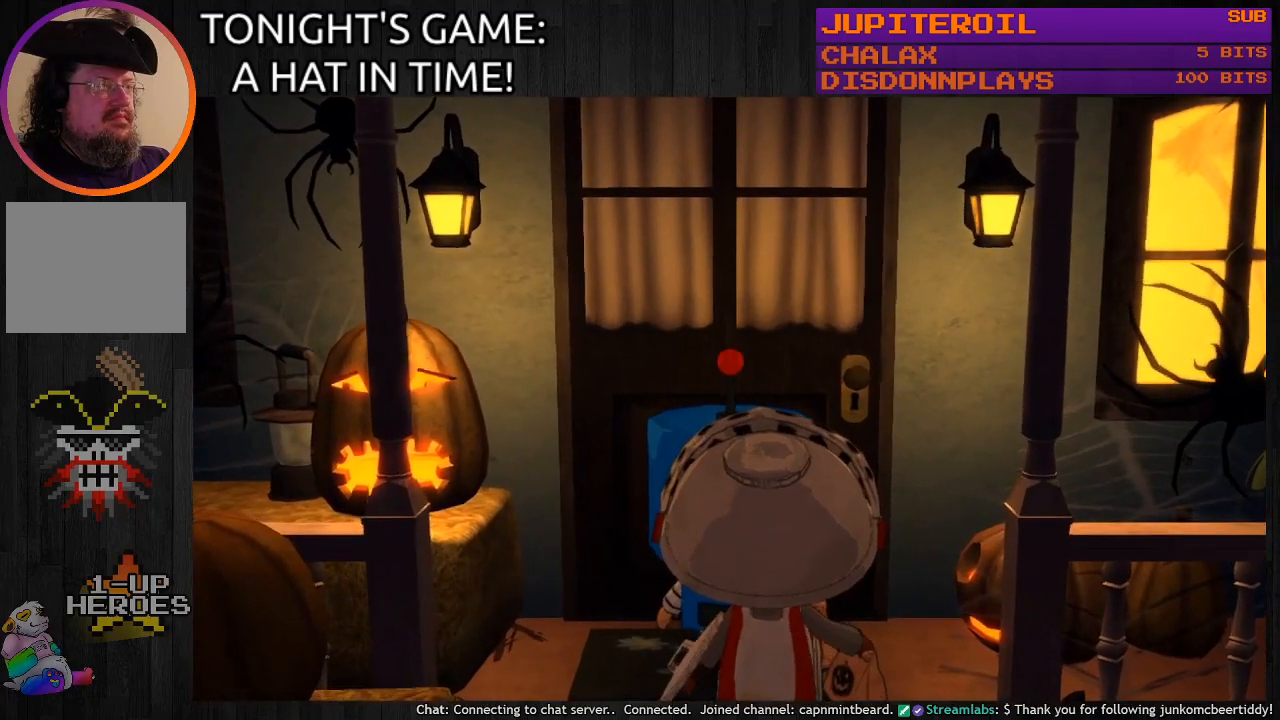
{"buttons": [], "left_stick": "center", "right_stick": "center", "events": []}
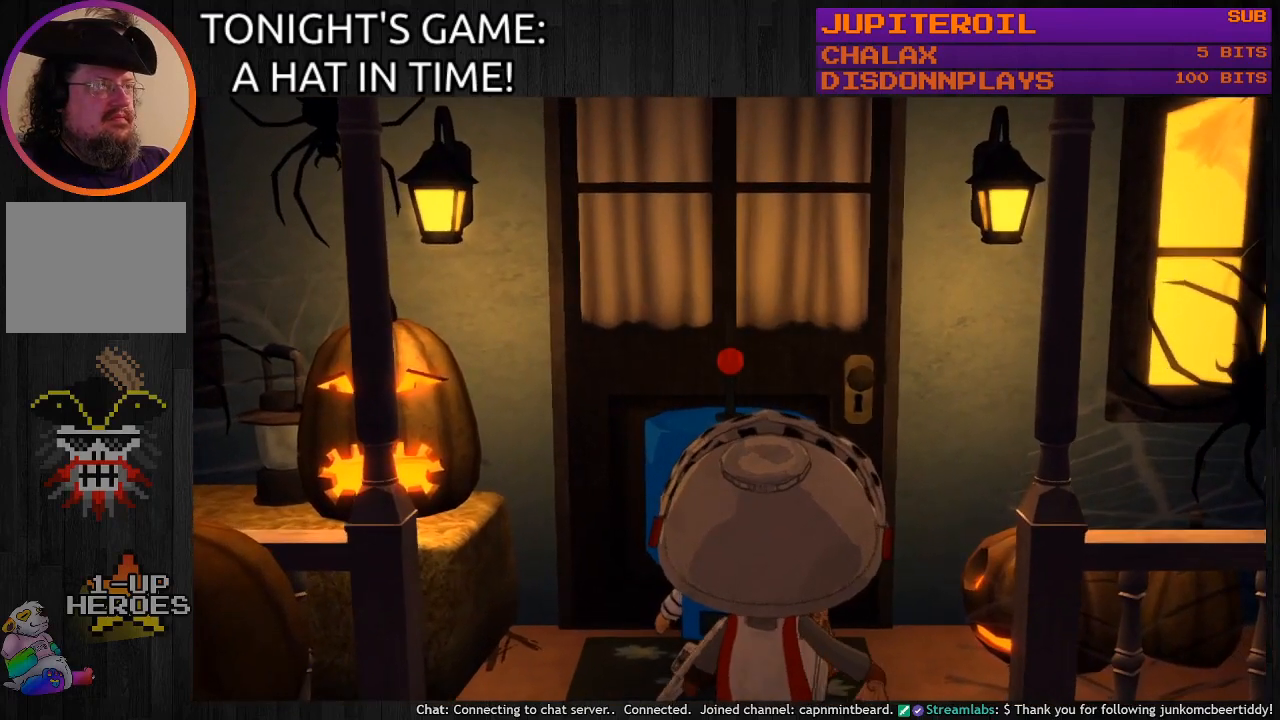
{"buttons": [], "left_stick": "center", "right_stick": "center", "events": []}
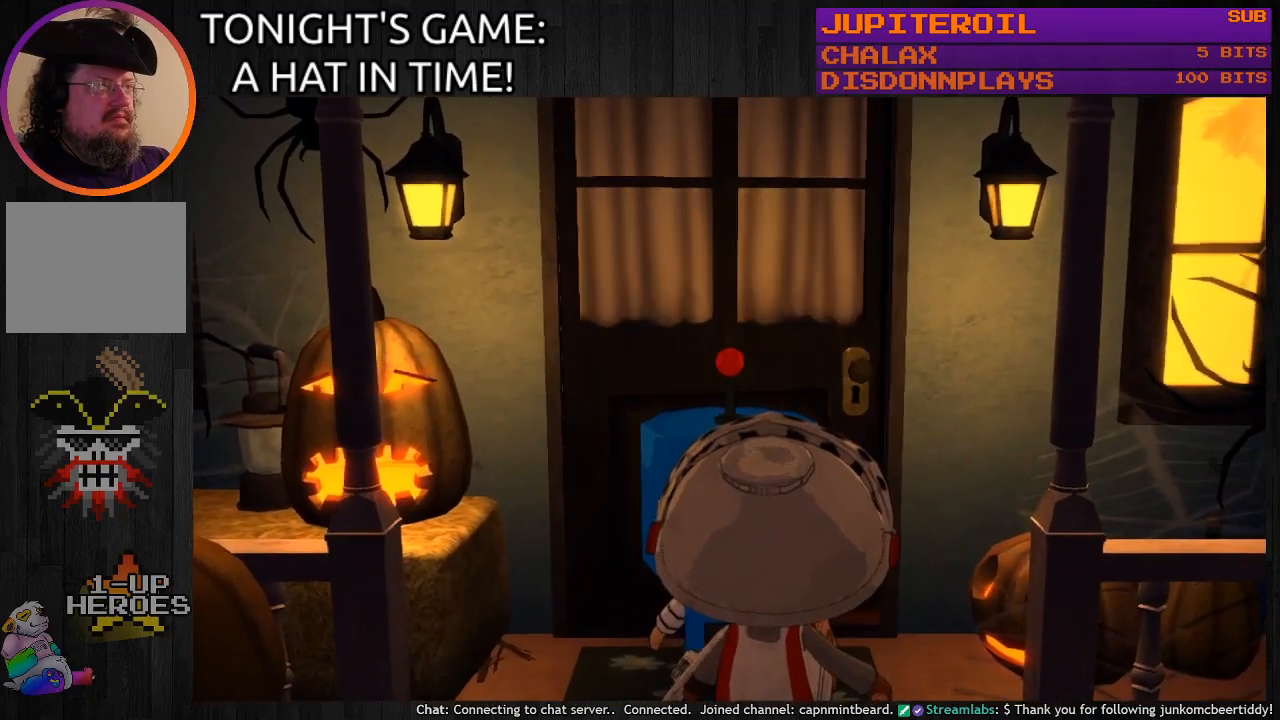
{"buttons": [], "left_stick": "center", "right_stick": "center", "events": []}
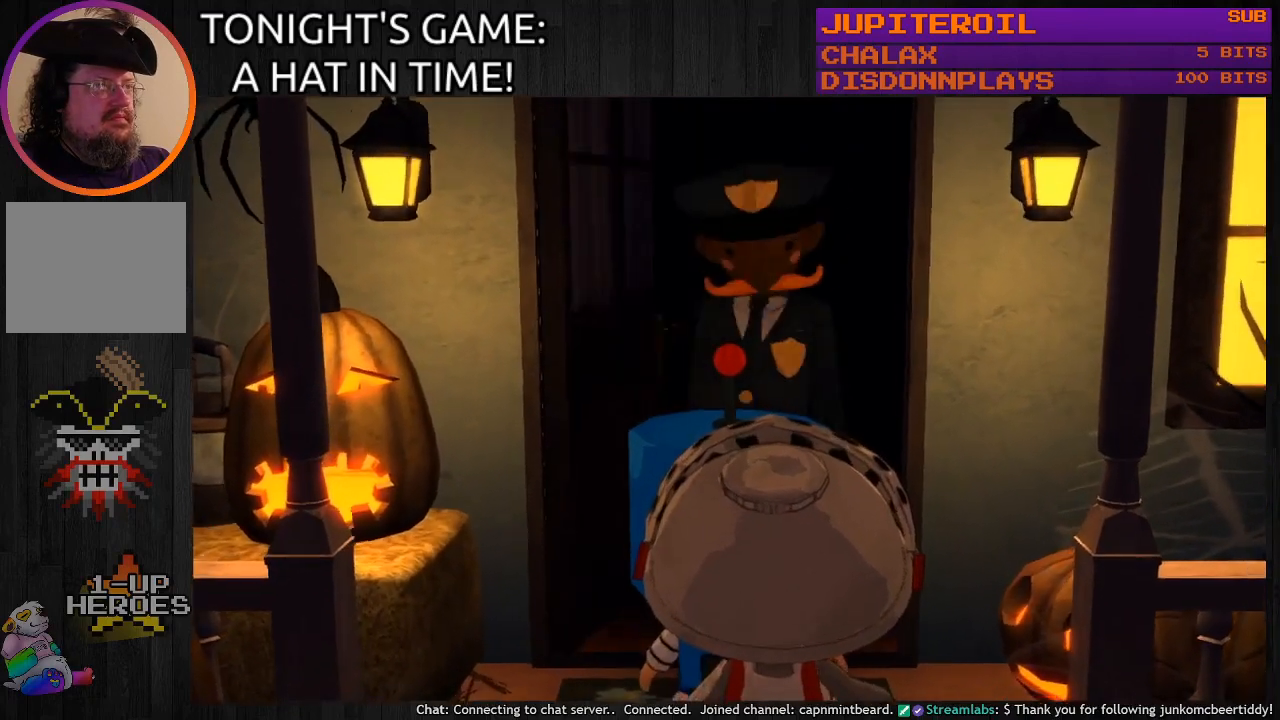
{"buttons": [], "left_stick": "center", "right_stick": "center", "events": []}
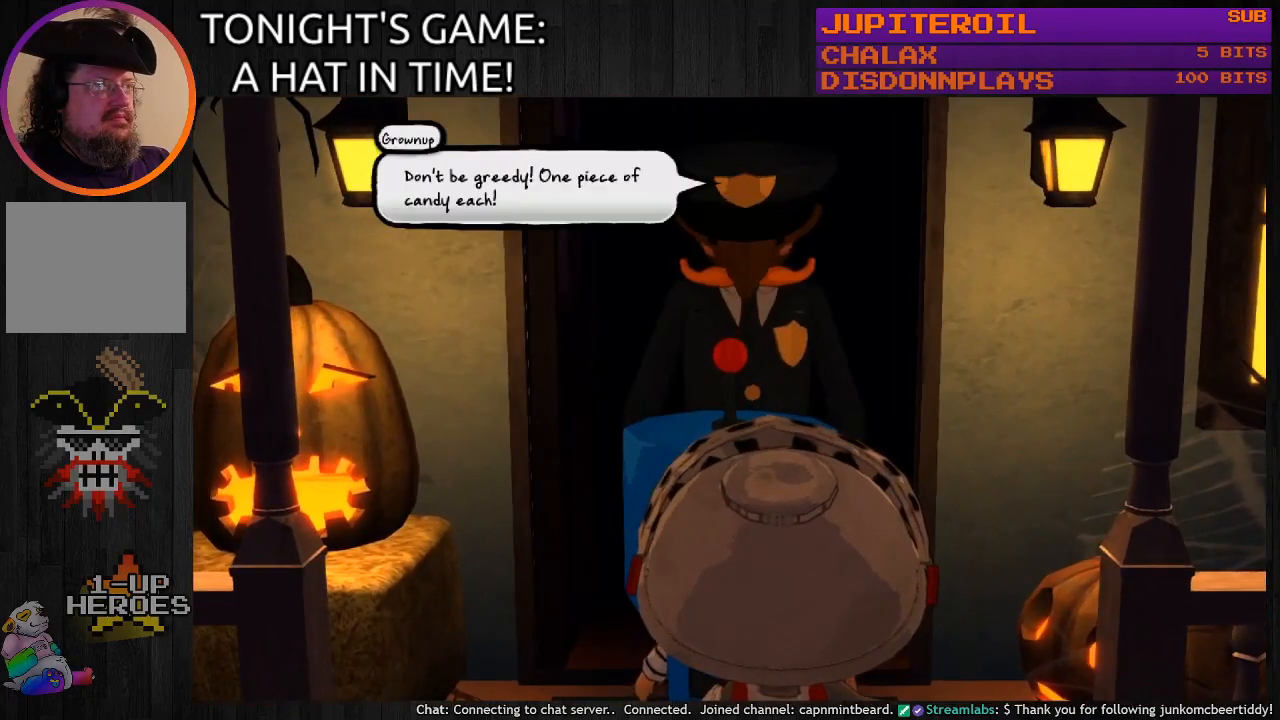
{"buttons": [], "left_stick": "center", "right_stick": "center", "events": []}
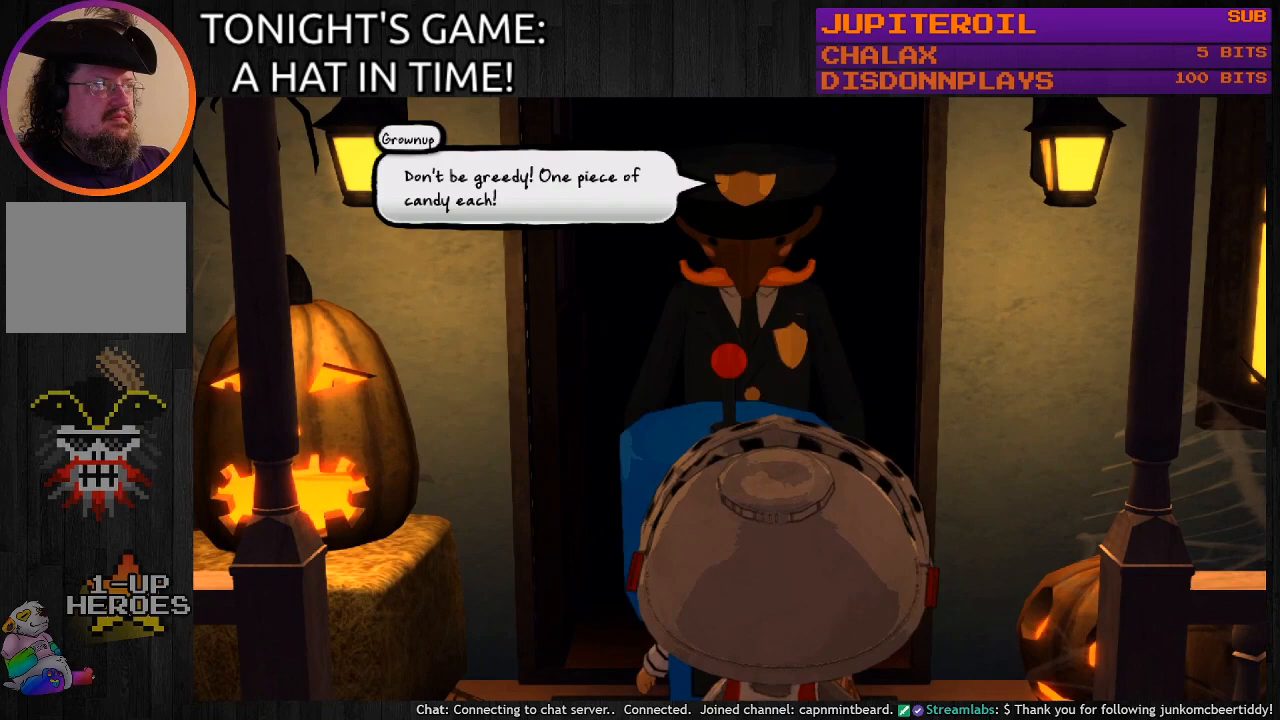
{"buttons": [], "left_stick": "center", "right_stick": "center", "events": []}
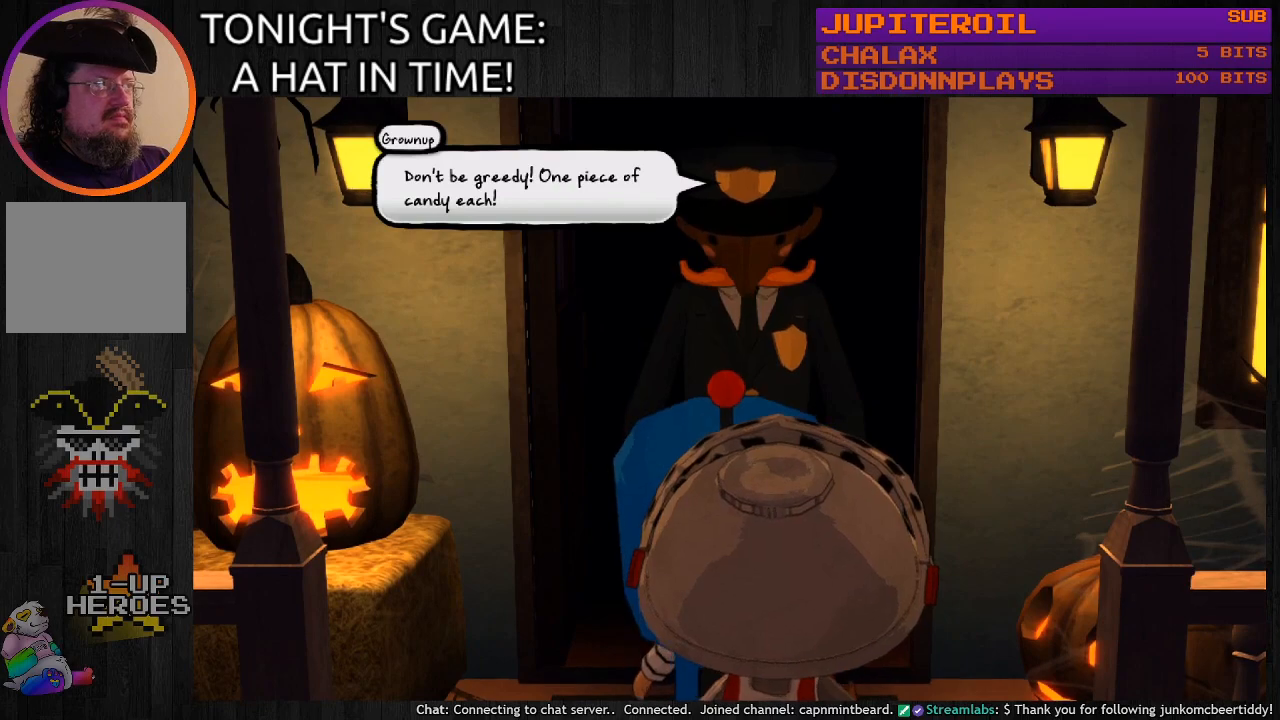
{"buttons": [], "left_stick": "center", "right_stick": "center", "events": []}
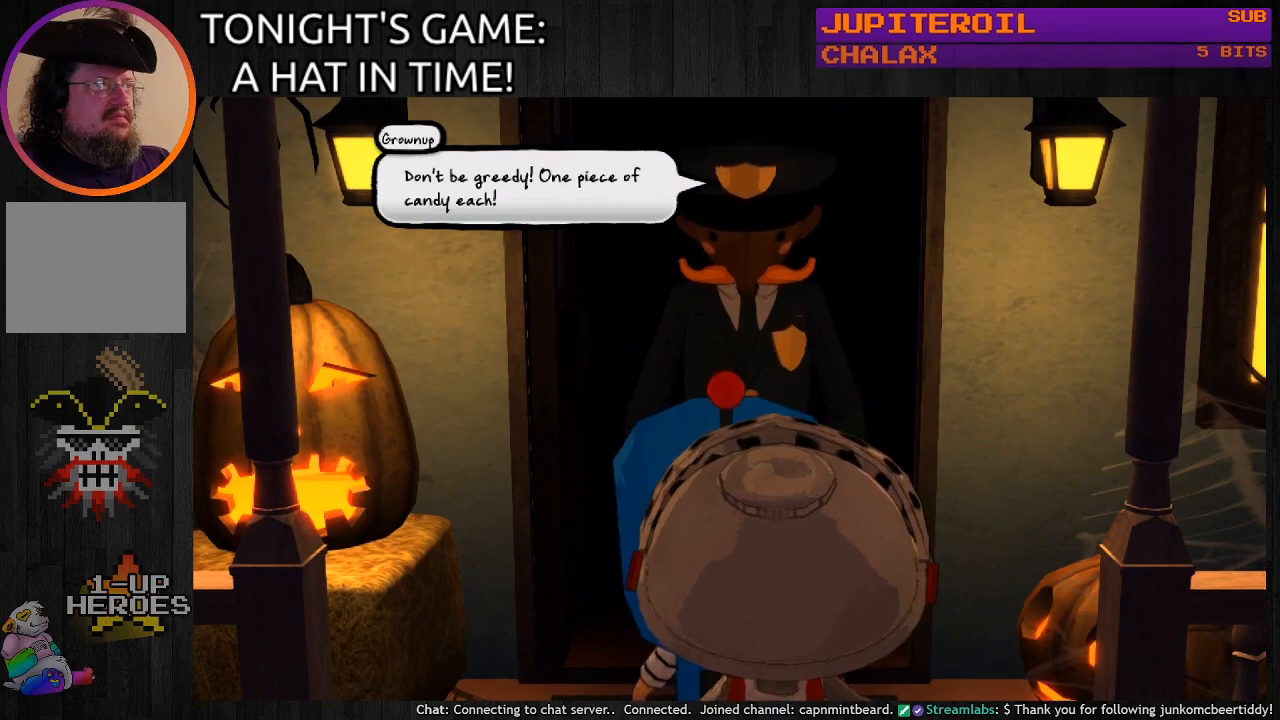
{"buttons": [], "left_stick": "center", "right_stick": "center", "events": [[67, "CROSS", "down"], [167, "CROSS", "up"]]}